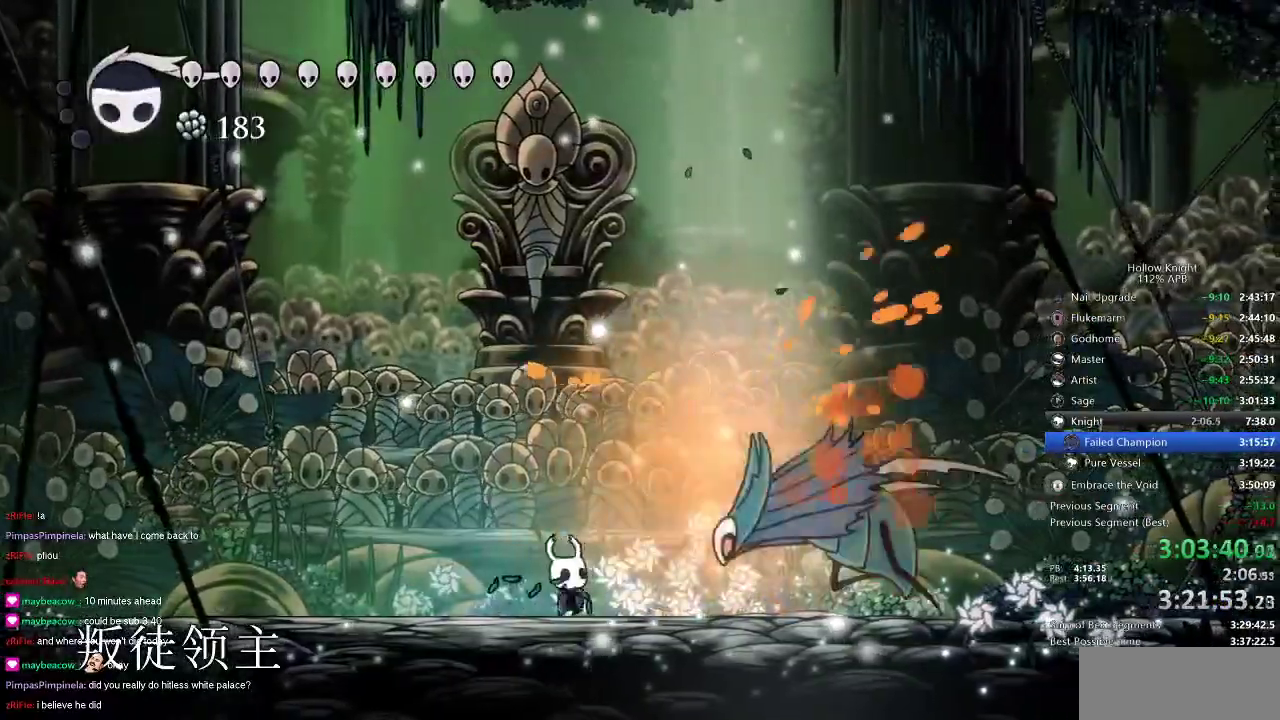
Gameplay with keyboard; each line is a JSON object with the keys held at the frame after it. "events" lists presses ("down") and releases ("up") of "cdash", "dash", "dnail", "down", "heal", "inv", "jump", "left", "nail", "right", "spell" and "up" between this image and that frame as [ms after this image, input, new state], when the widget could be followed in between. No other keys are recorded. Mouse input is not recorded. Key names are as the overlay labels them; some are game actions (e.g. jump) rather than physical keys.
{"keys": [], "events": [[16, "nail", "down"], [16, "right", "up"], [116, "nail", "up"], [116, "right", "down"], [200, "right", "up"]]}
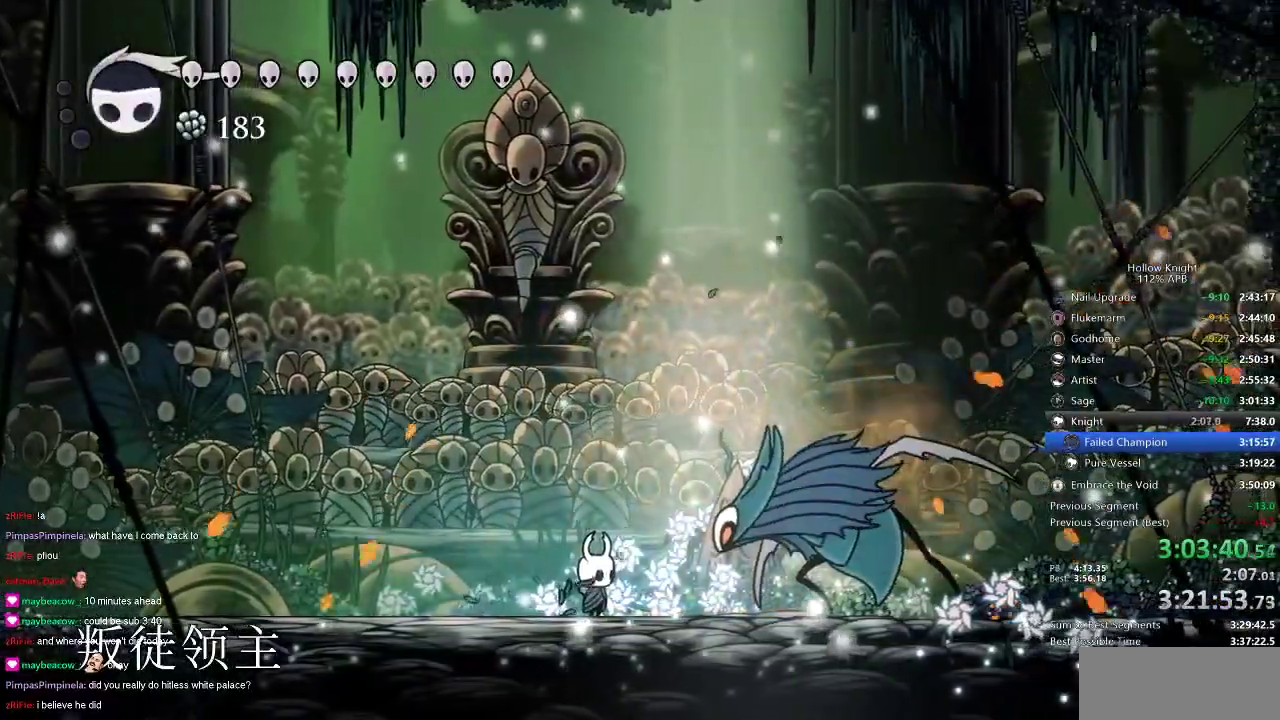
{"keys": [], "events": [[83, "right", "down"], [133, "dash", "down"], [216, "dash", "up"], [216, "right", "up"]]}
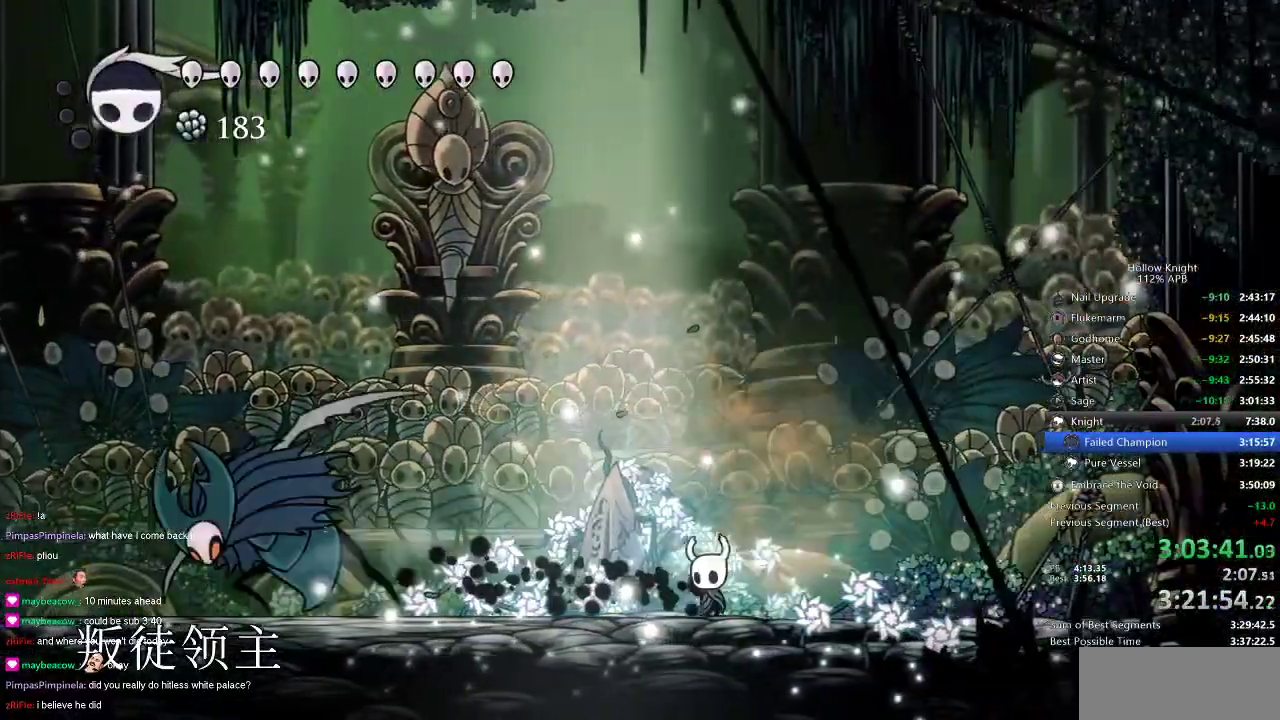
{"keys": ["nail"], "events": [[50, "left", "down"], [133, "dash", "down"], [233, "dash", "up"], [333, "left", "up"], [466, "nail", "down"]]}
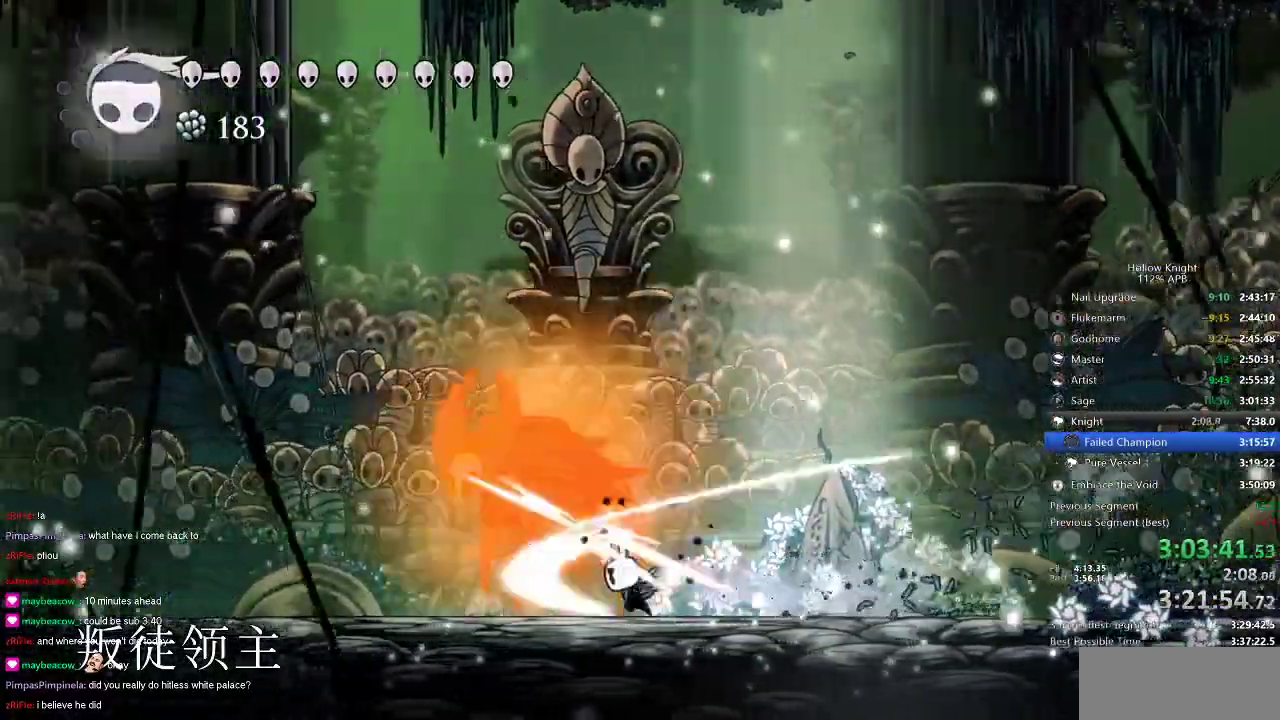
{"keys": [], "events": [[66, "nail", "up"], [233, "left", "down"], [266, "nail", "down"], [300, "left", "up"], [366, "nail", "up"]]}
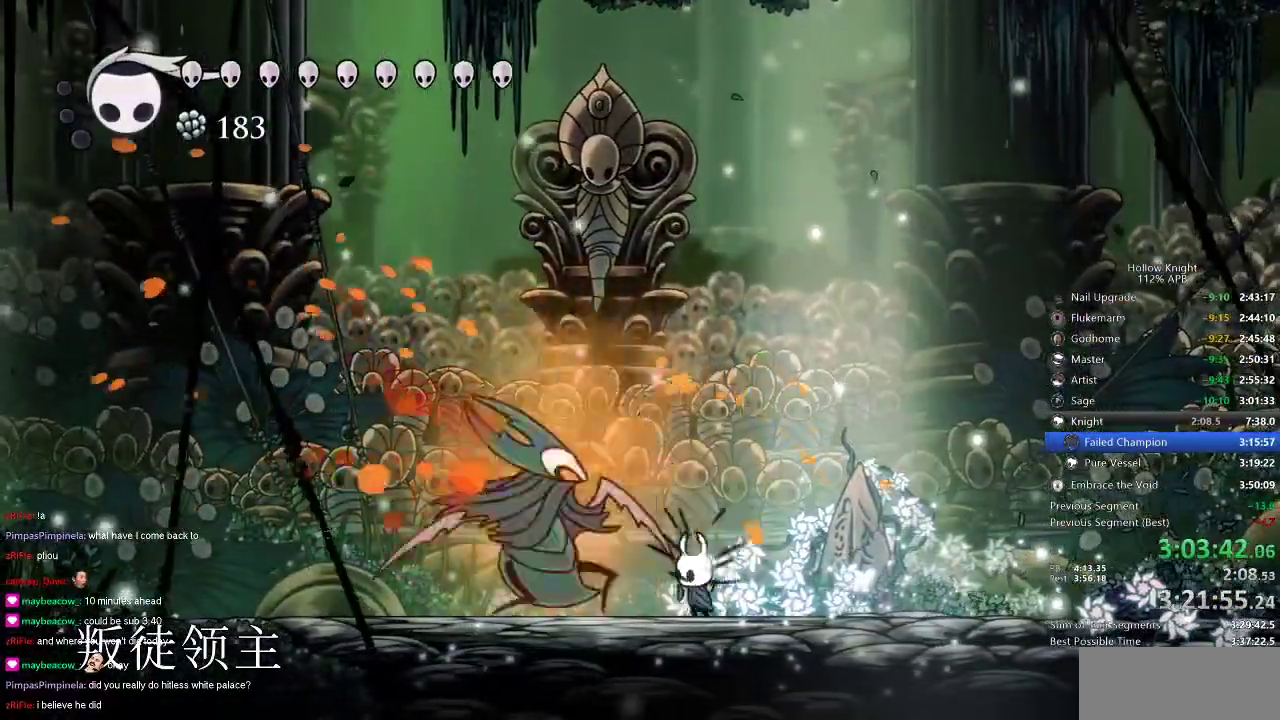
{"keys": ["jump", "nail", "up"], "events": [[33, "left", "down"], [83, "nail", "down"], [183, "left", "up"], [183, "nail", "up"], [350, "up", "down"], [400, "jump", "down"], [500, "nail", "down"]]}
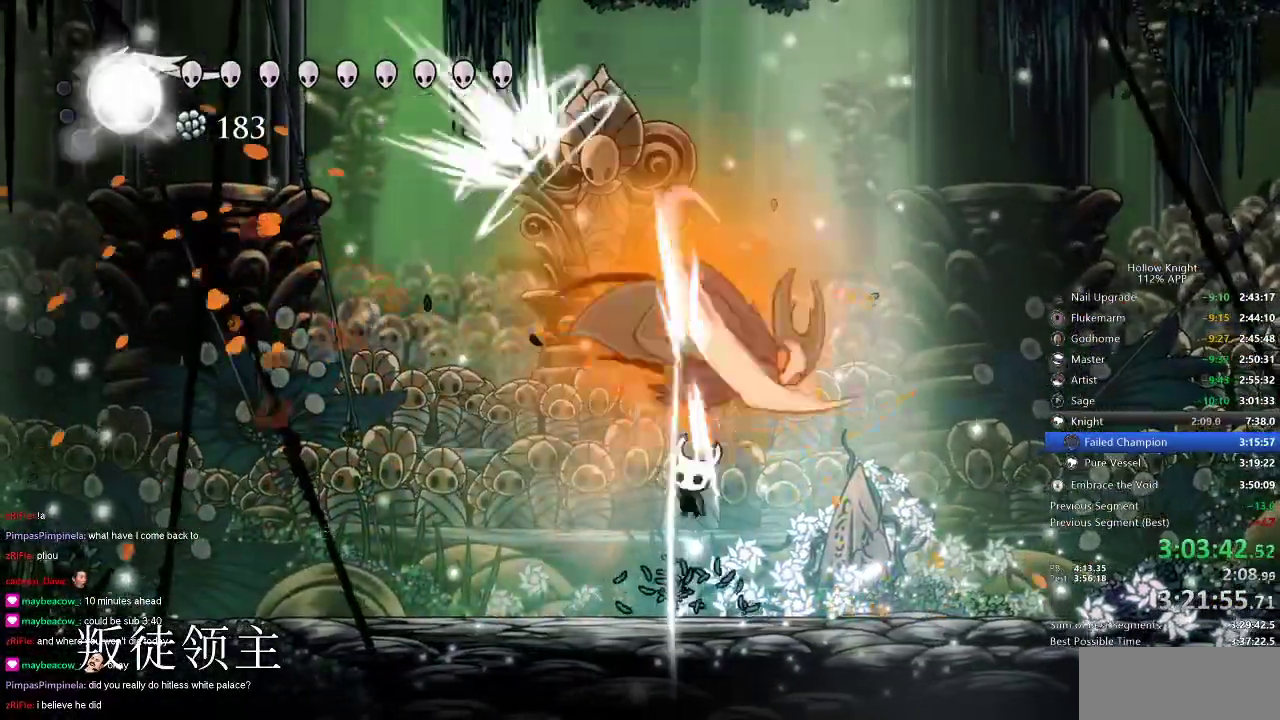
{"keys": ["right"], "events": [[50, "jump", "up"], [83, "left", "down"], [83, "nail", "up"], [283, "left", "up"], [283, "right", "down"], [283, "up", "up"]]}
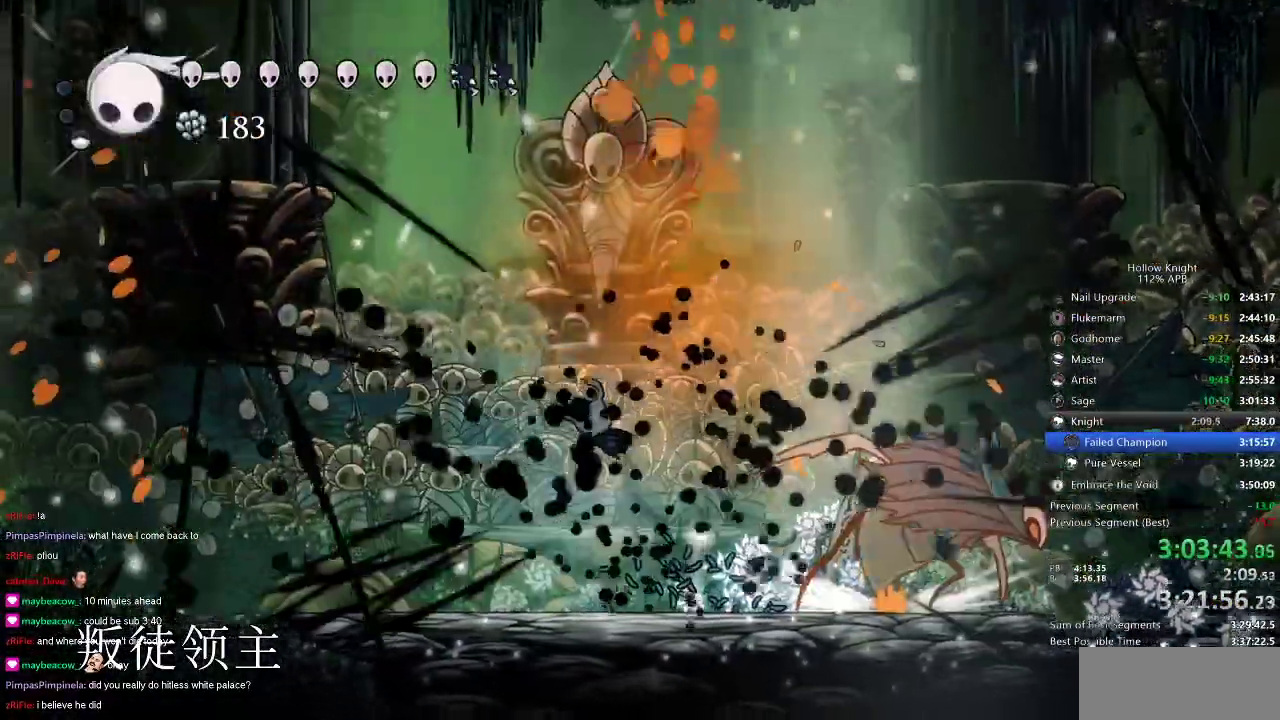
{"keys": ["right"], "events": []}
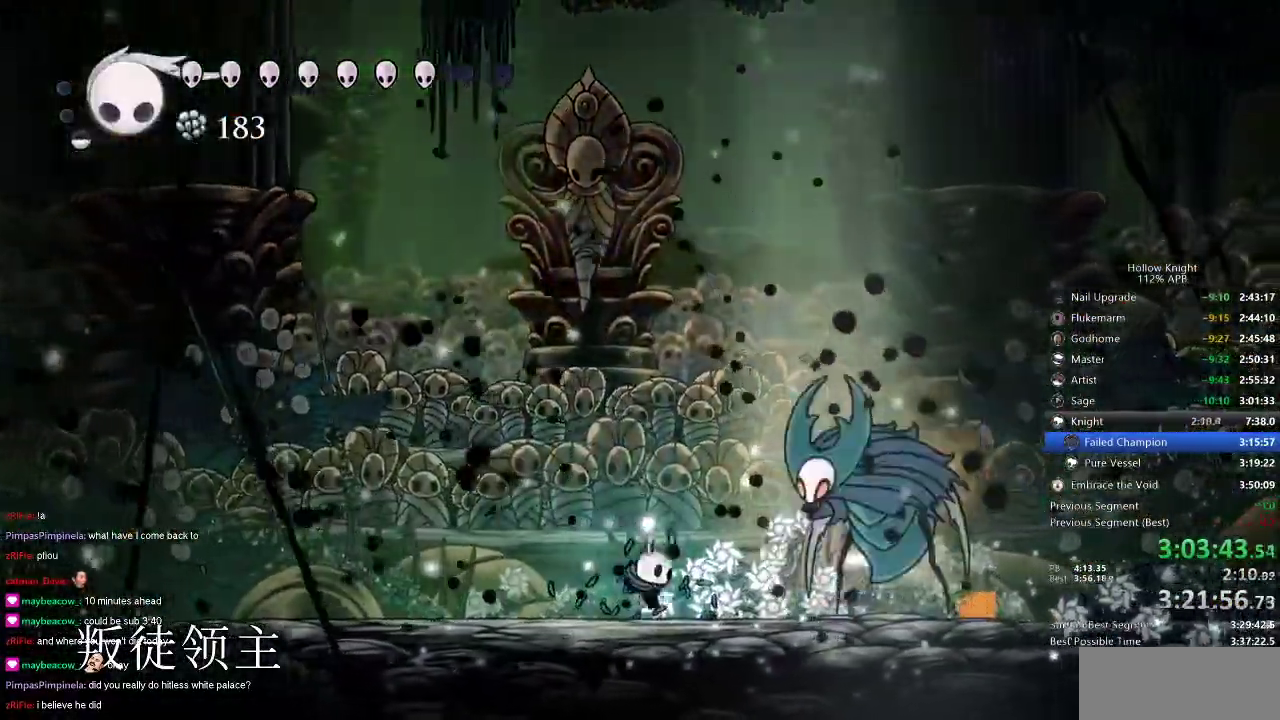
{"keys": [], "events": [[83, "nail", "down"], [183, "nail", "up"], [366, "nail", "down"], [500, "nail", "up"], [500, "right", "up"]]}
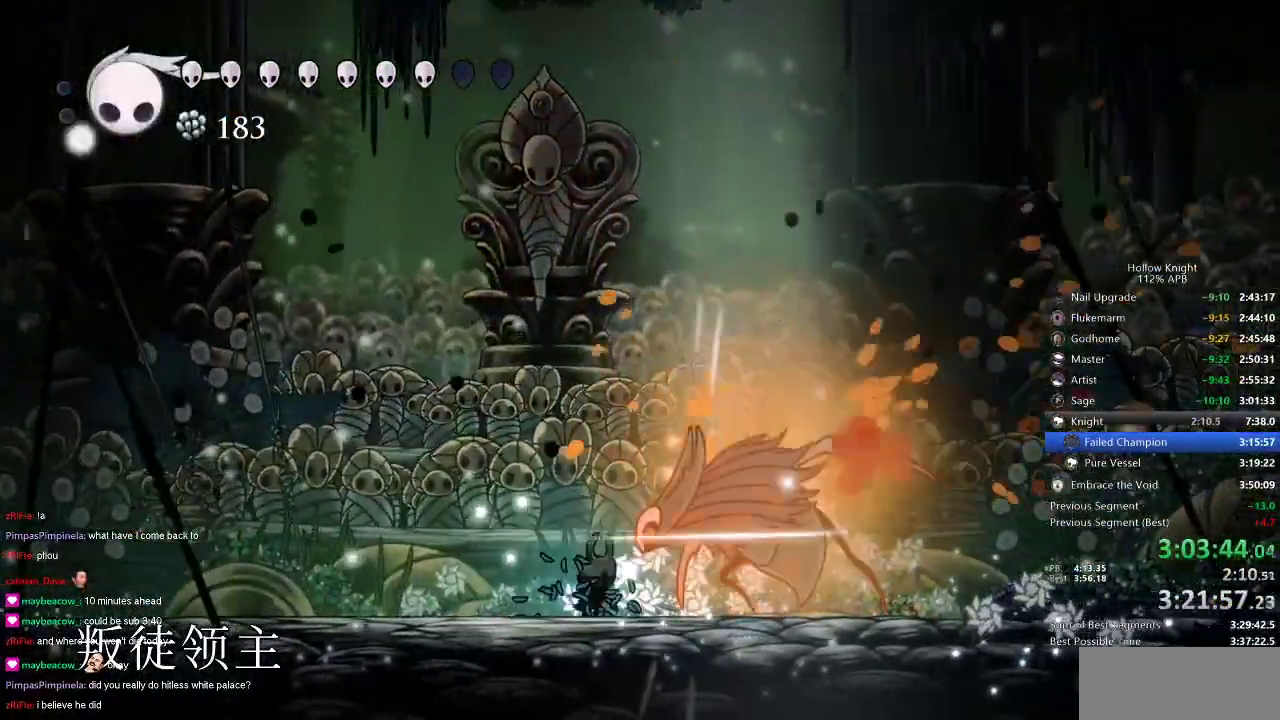
{"keys": [], "events": [[216, "dash", "down"], [216, "right", "down"], [316, "dash", "up"], [316, "right", "up"]]}
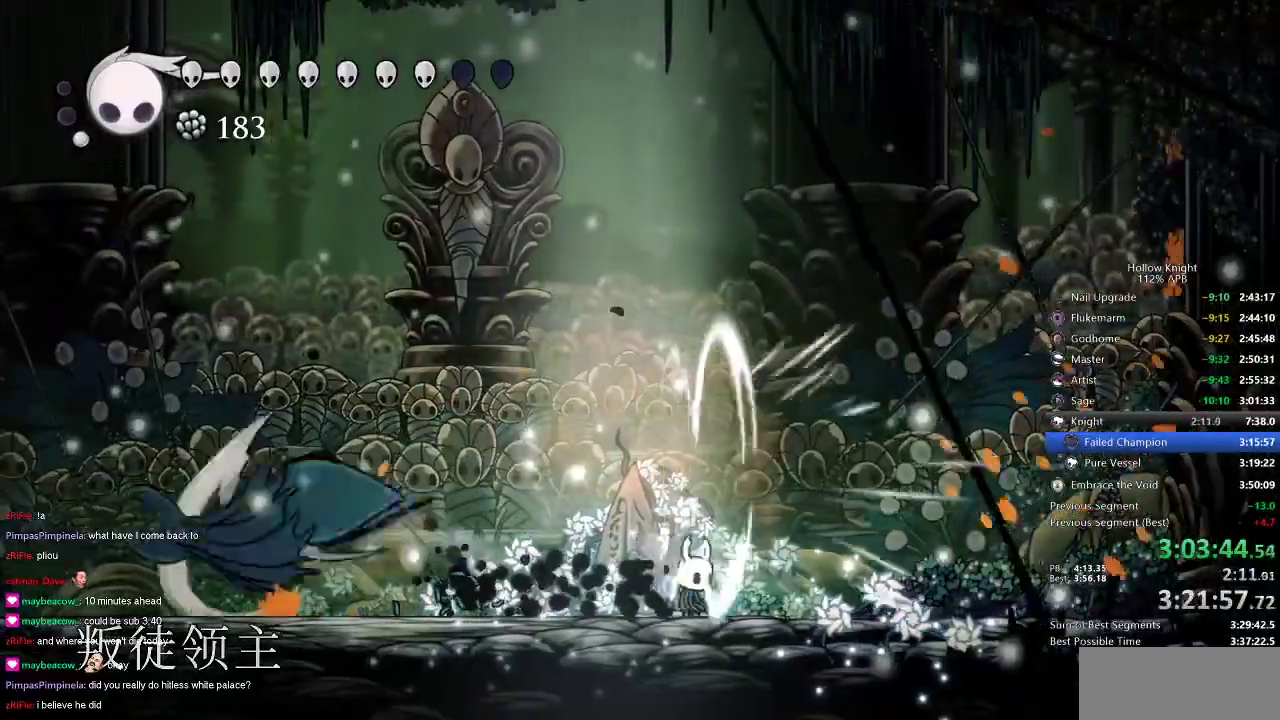
{"keys": ["left"], "events": [[83, "left", "down"], [316, "dash", "down"], [383, "dash", "up"]]}
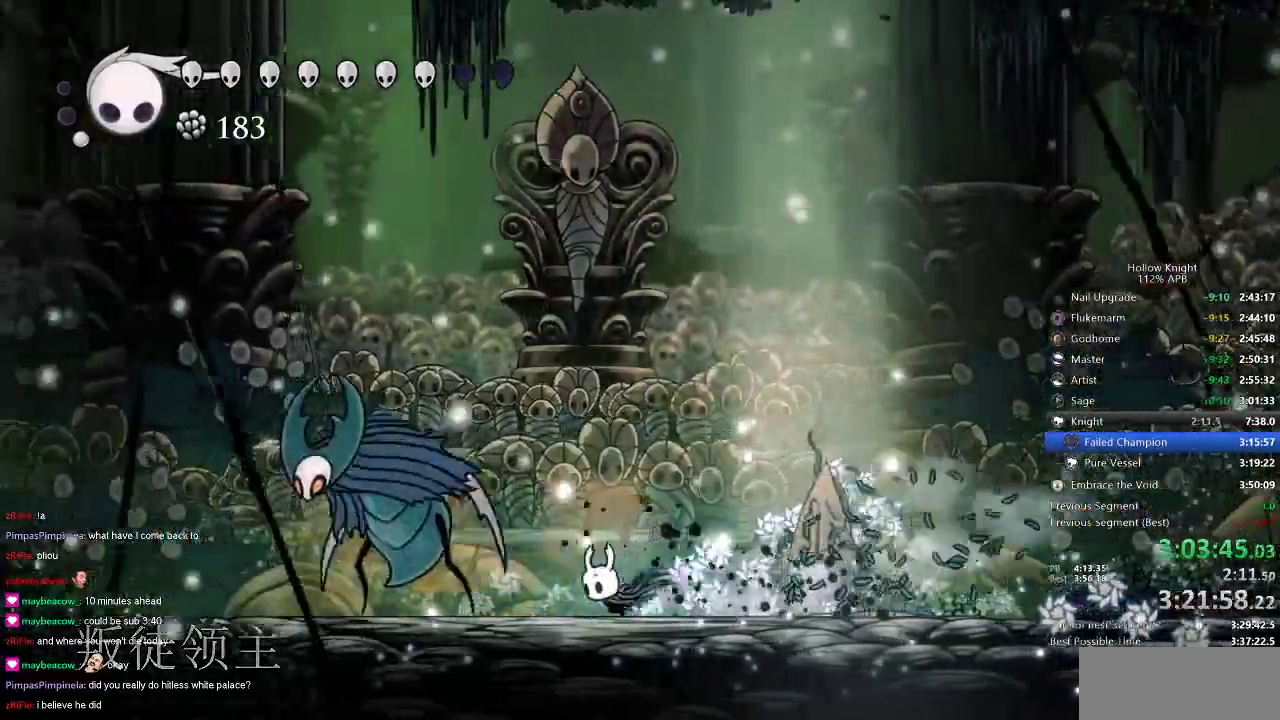
{"keys": [], "events": [[100, "left", "up"], [100, "nail", "down"], [200, "nail", "up"], [383, "left", "down"], [416, "nail", "down"], [466, "left", "up"], [500, "nail", "up"]]}
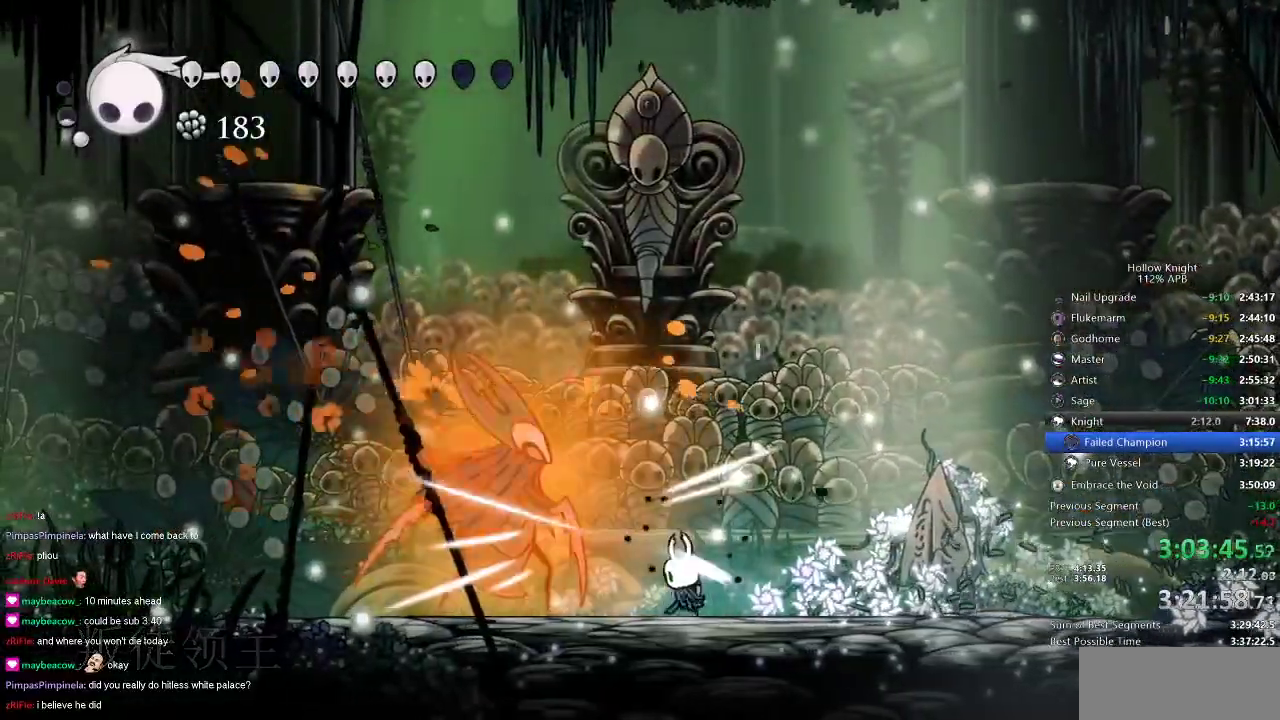
{"keys": ["jump", "left"], "events": [[383, "left", "down"], [433, "jump", "down"]]}
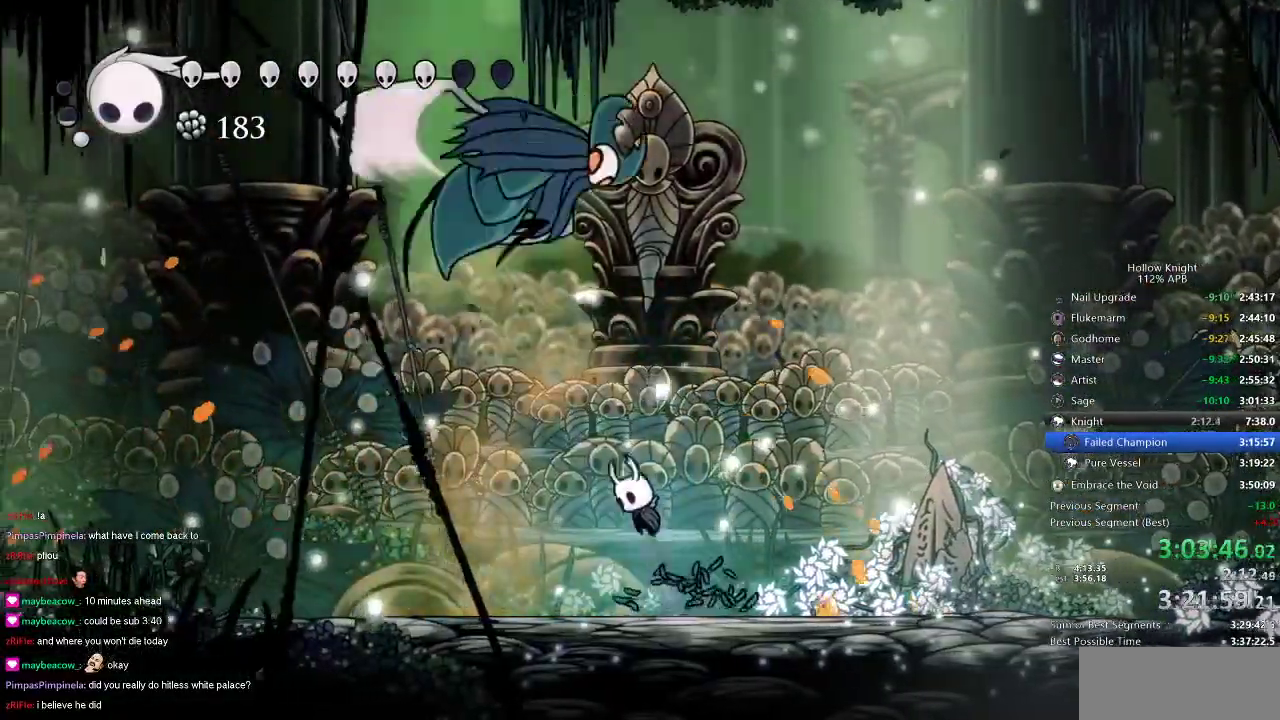
{"keys": ["right"], "events": [[50, "jump", "up"], [50, "up", "down"], [150, "up", "up"], [383, "left", "up"], [383, "right", "down"]]}
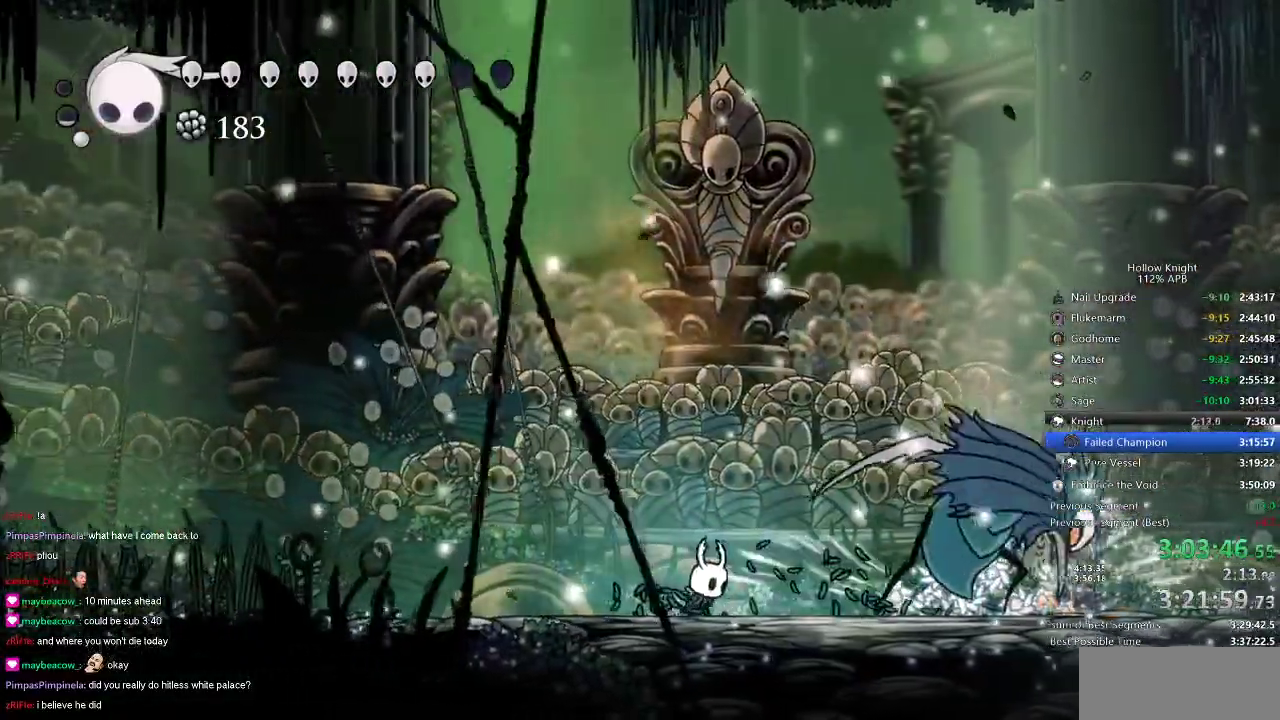
{"keys": ["right"], "events": [[250, "nail", "down"], [366, "nail", "up"]]}
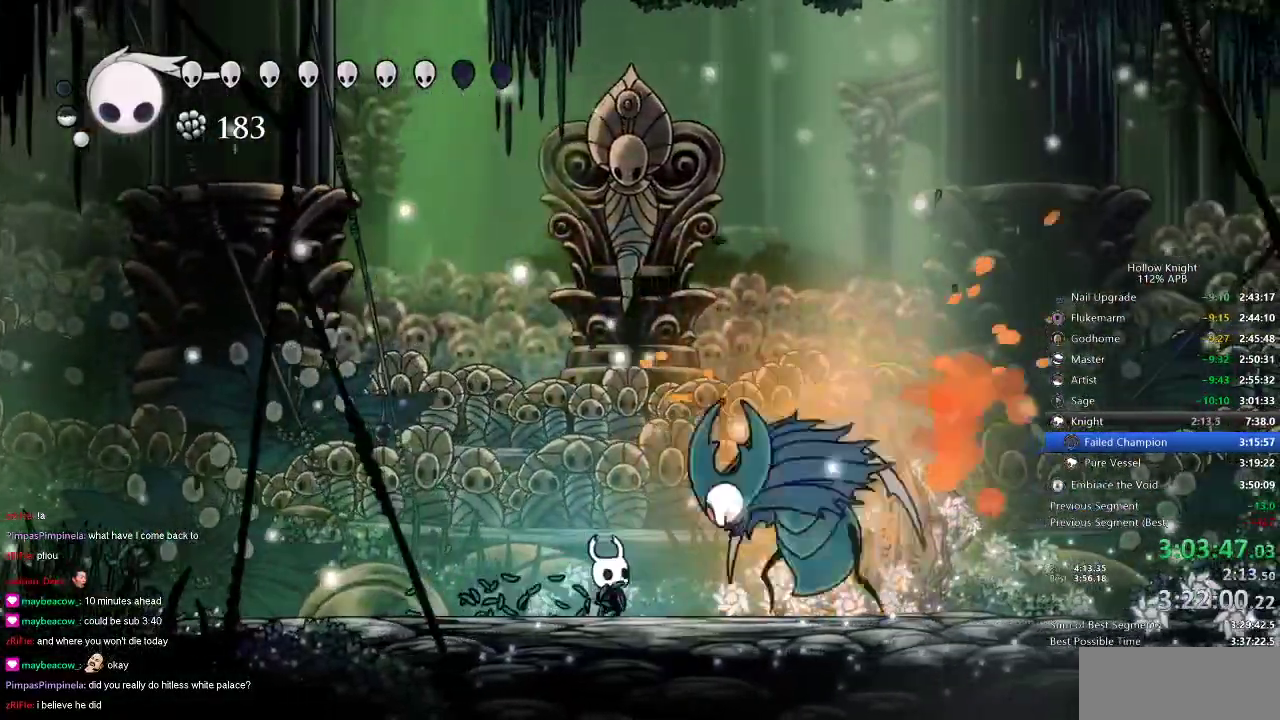
{"keys": ["right"], "events": [[16, "nail", "down"], [116, "nail", "up"], [333, "nail", "down"], [433, "nail", "up"]]}
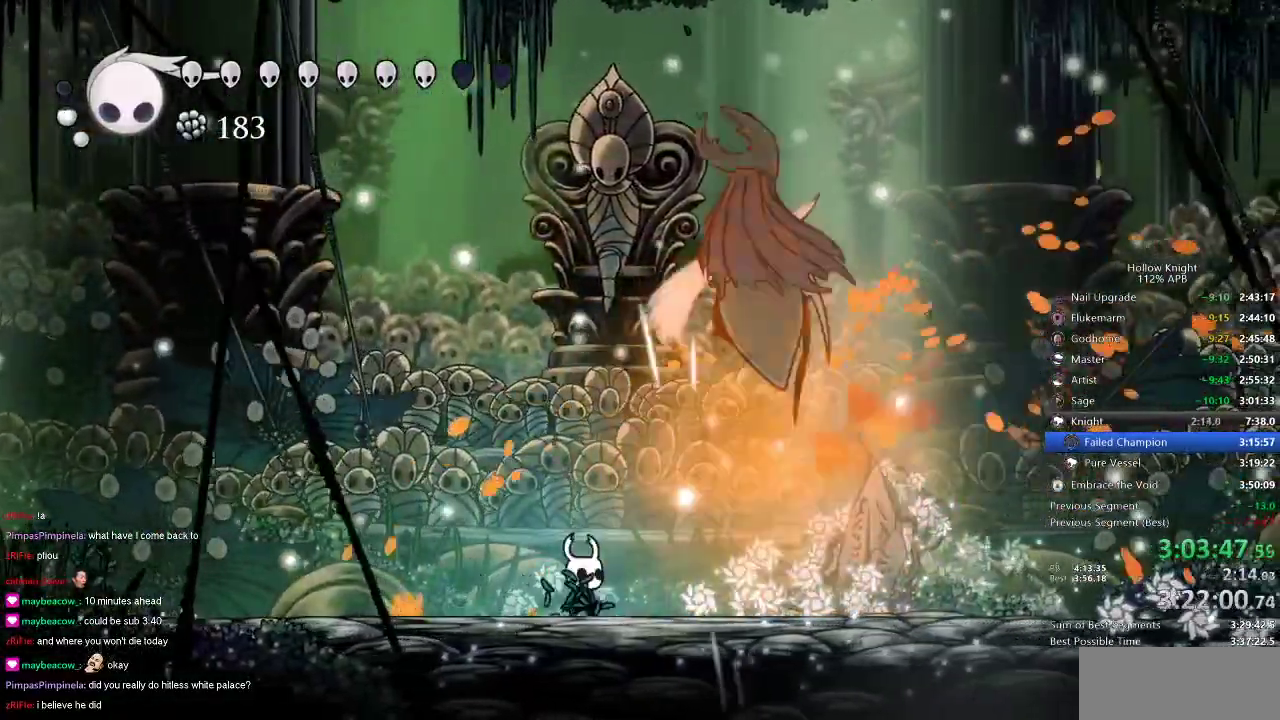
{"keys": ["left", "right"], "events": [[133, "up", "down"], [166, "jump", "down"], [216, "nail", "down"], [333, "jump", "up"], [333, "nail", "up"], [333, "up", "up"], [500, "left", "down"]]}
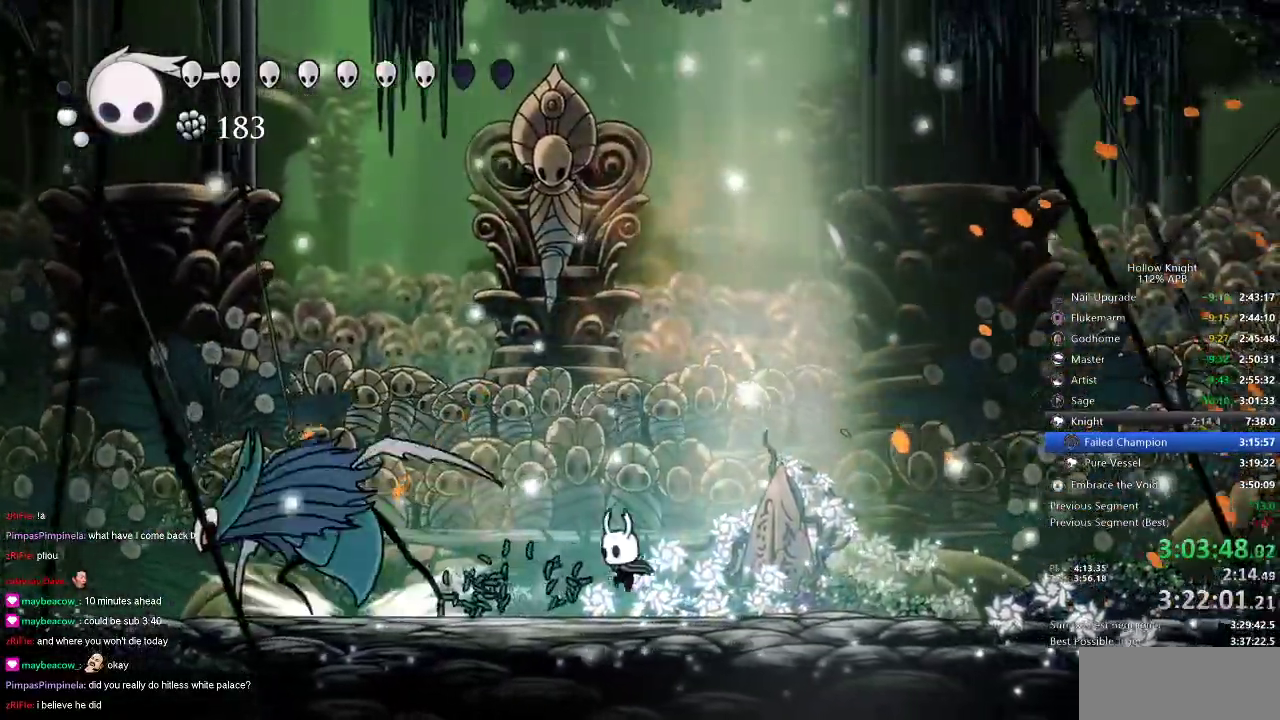
{"keys": ["left", "nail"], "events": [[66, "right", "up"], [233, "nail", "down"], [333, "nail", "up"], [500, "nail", "down"]]}
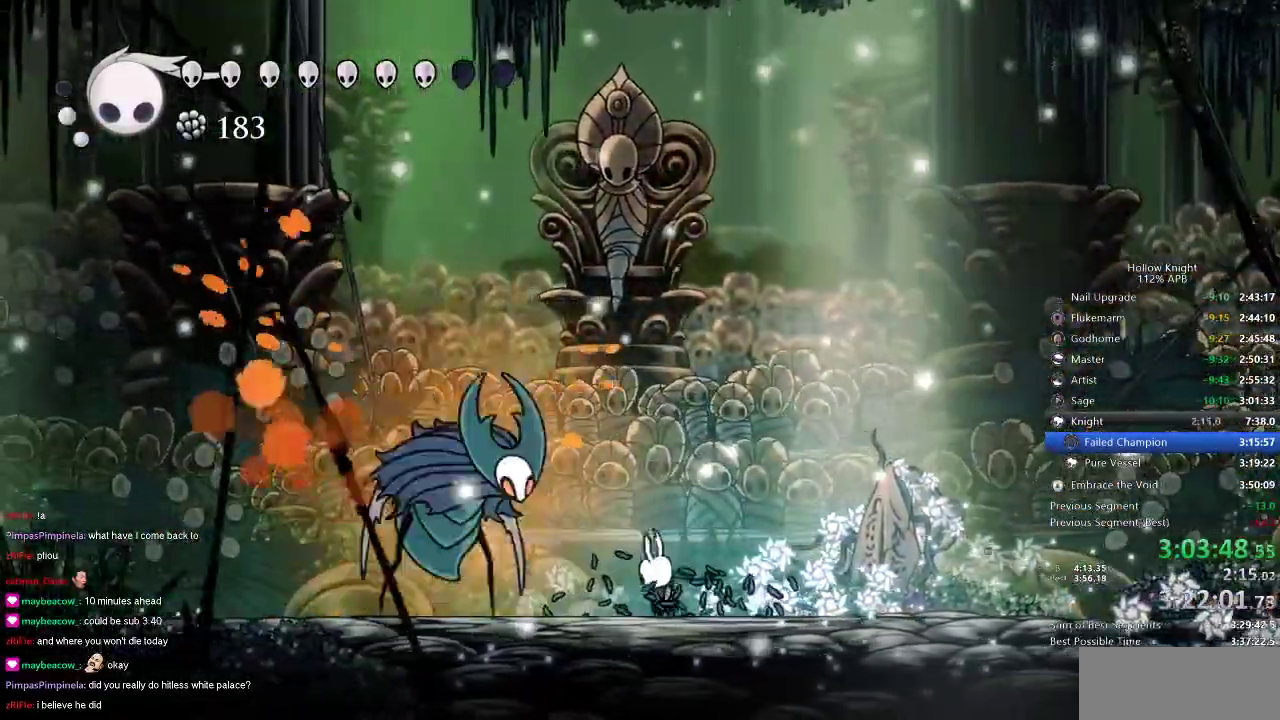
{"keys": [], "events": [[116, "nail", "up"], [350, "nail", "down"], [450, "left", "up"], [450, "nail", "up"]]}
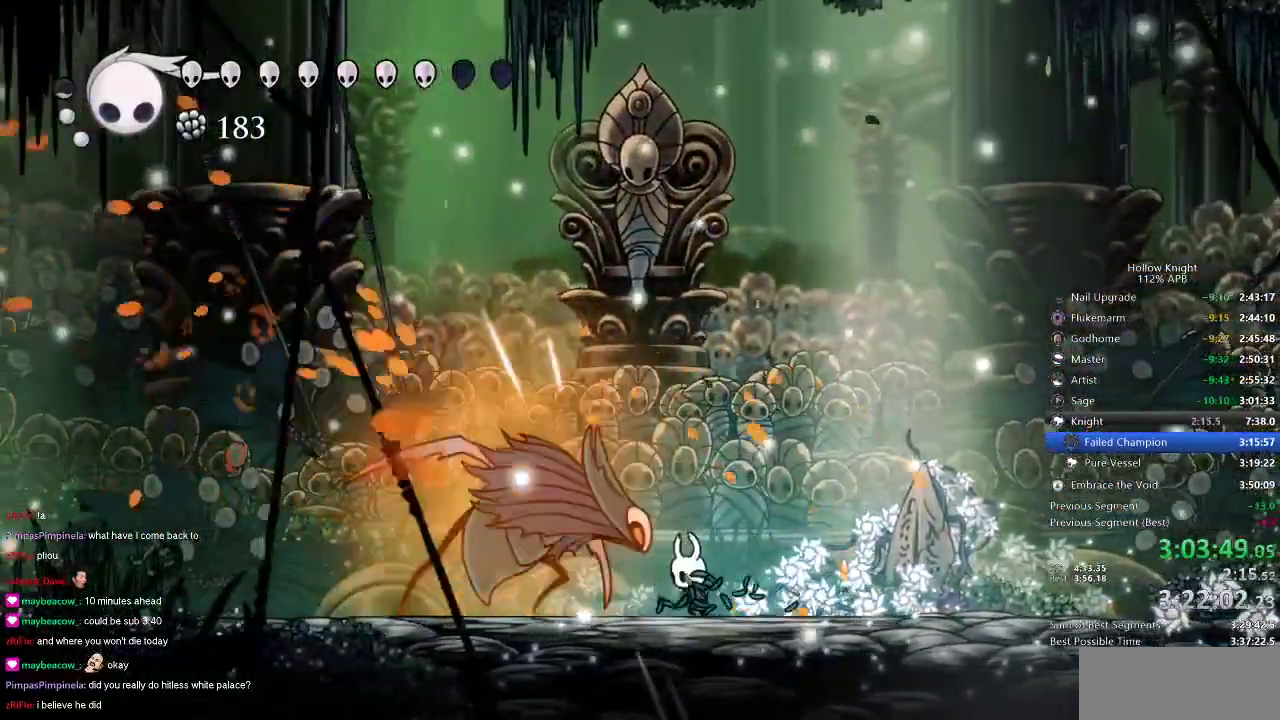
{"keys": [], "events": [[133, "down", "down"], [133, "spell", "down"], [216, "spell", "up"], [283, "down", "up"]]}
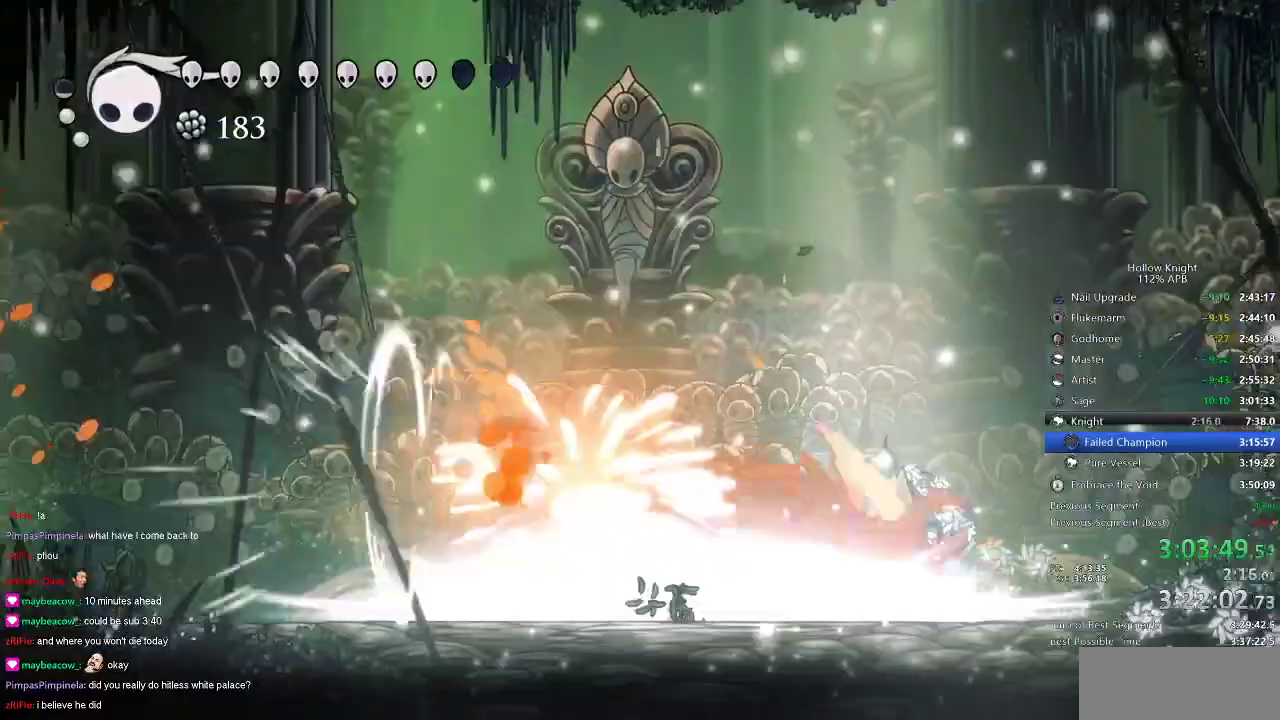
{"keys": ["right"], "events": [[16, "right", "down"]]}
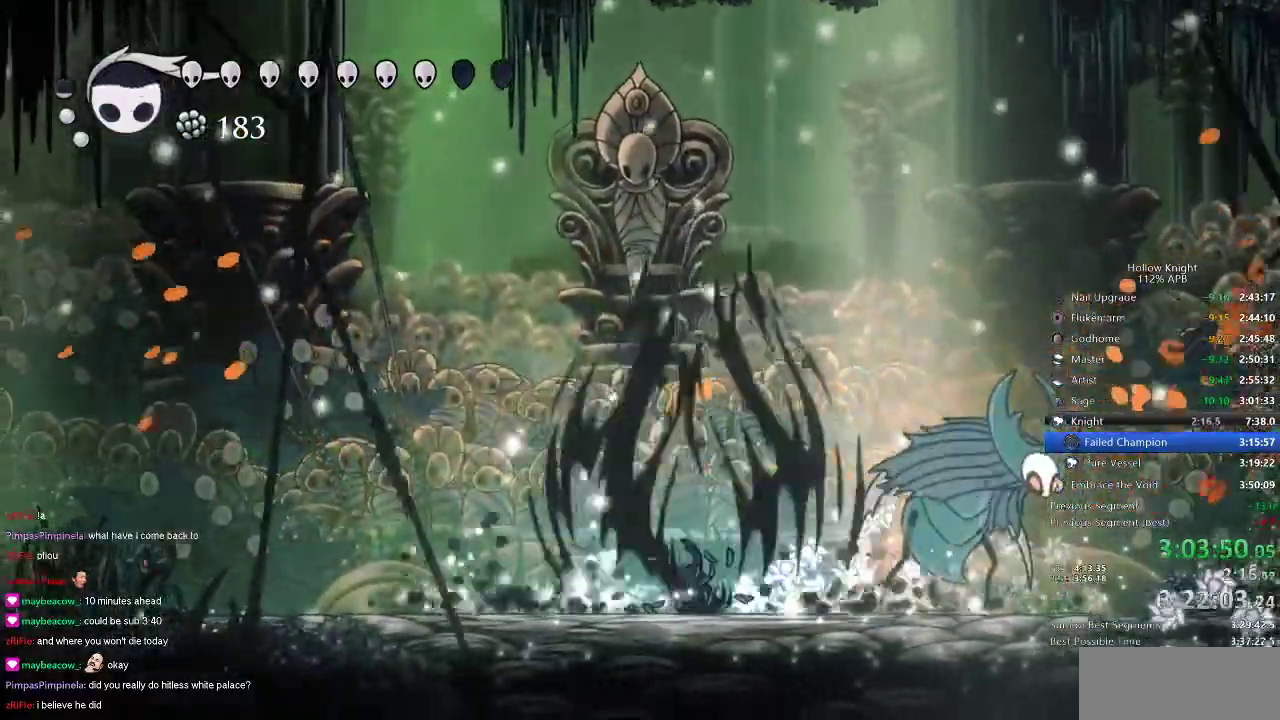
{"keys": ["right"], "events": [[466, "nail", "down"], [500, "nail", "up"]]}
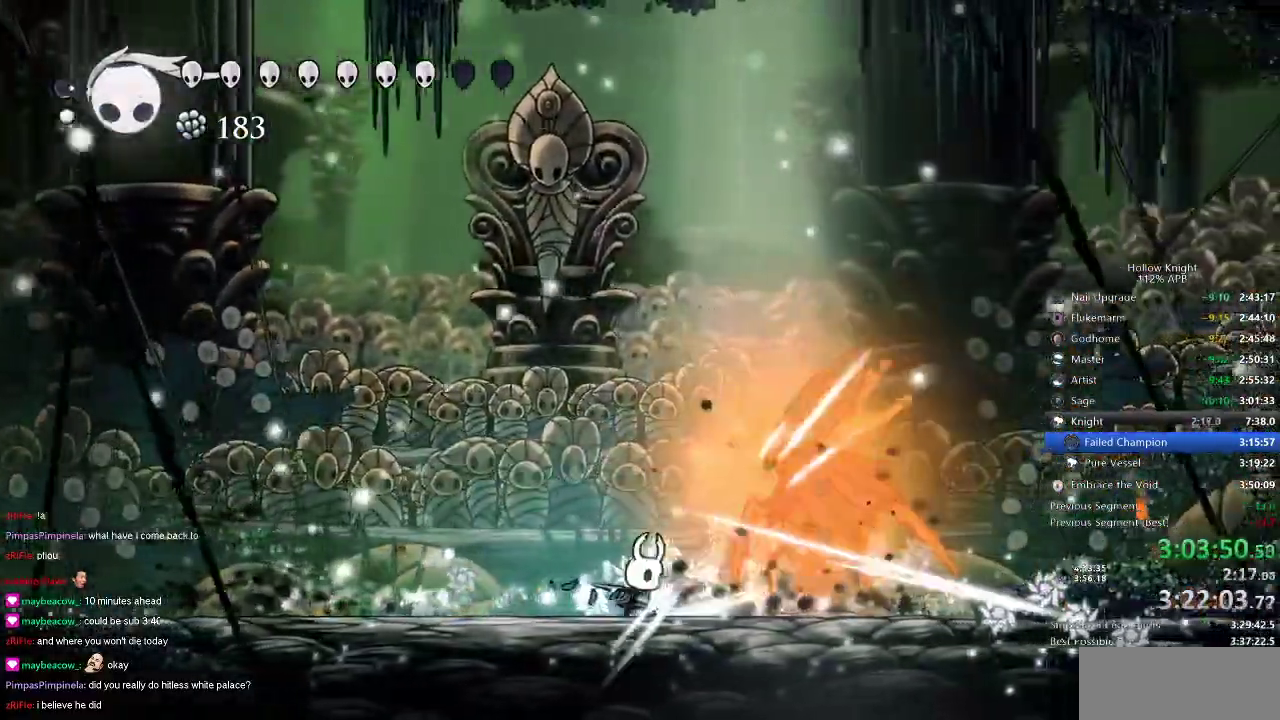
{"keys": ["right"], "events": [[166, "nail", "down"], [333, "nail", "up"]]}
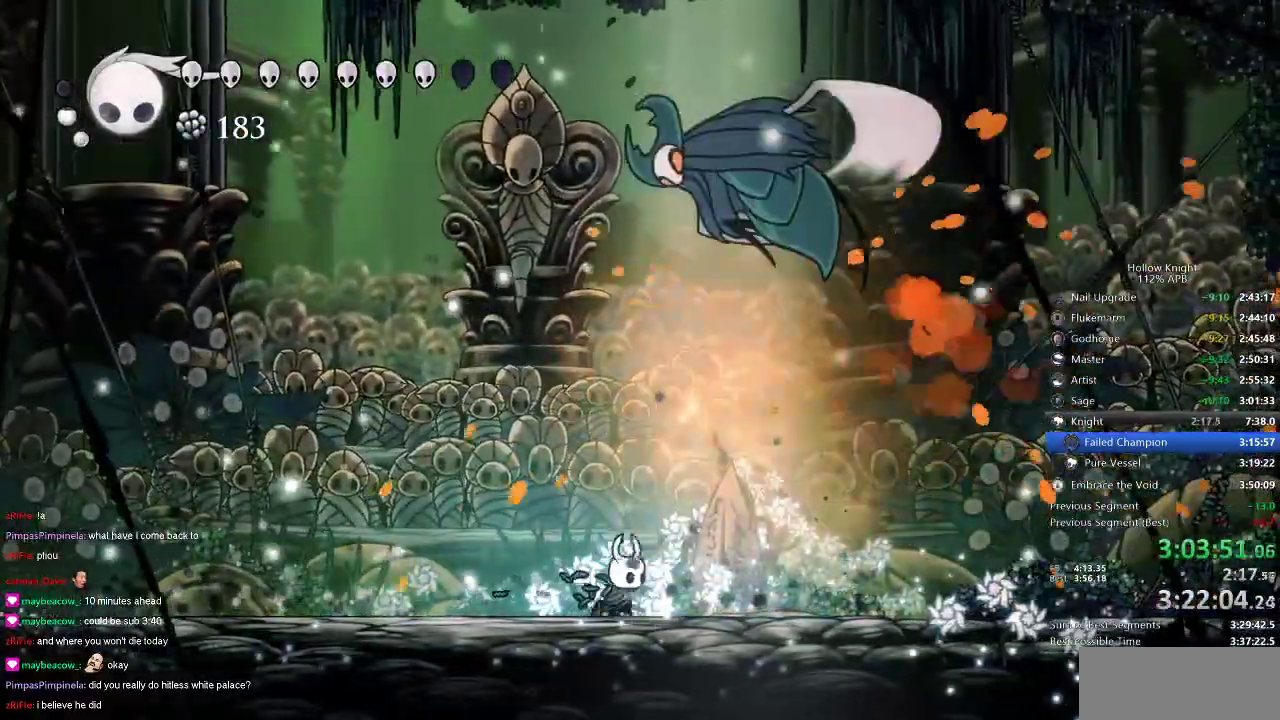
{"keys": ["left"], "events": [[83, "left", "down"], [150, "jump", "down"], [150, "right", "up"], [183, "jump", "up"], [183, "left", "up"], [183, "nail", "down"], [250, "nail", "up"], [416, "left", "down"]]}
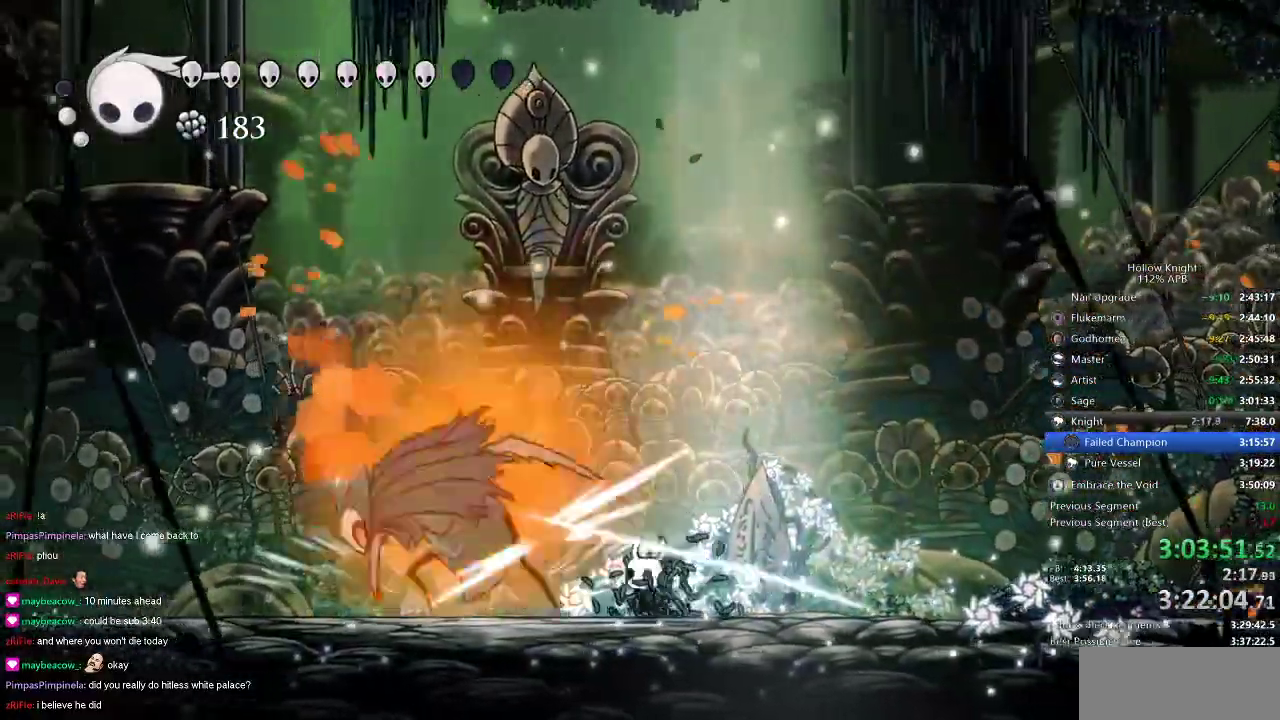
{"keys": ["left"], "events": [[16, "nail", "down"], [100, "nail", "up"], [150, "left", "up"], [250, "left", "down"], [350, "nail", "down"], [400, "nail", "up"]]}
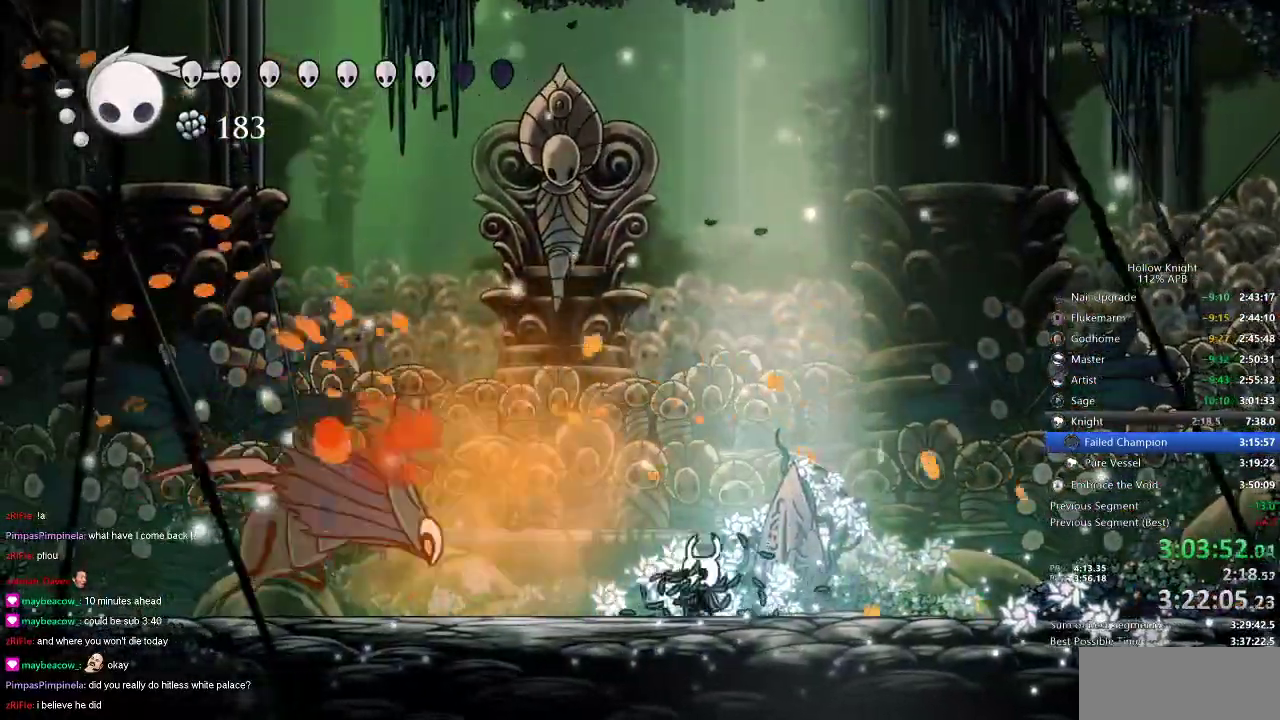
{"keys": ["down"], "events": [[150, "nail", "down"], [216, "nail", "up"], [316, "down", "down"], [400, "spell", "down"], [500, "left", "up"], [500, "spell", "up"]]}
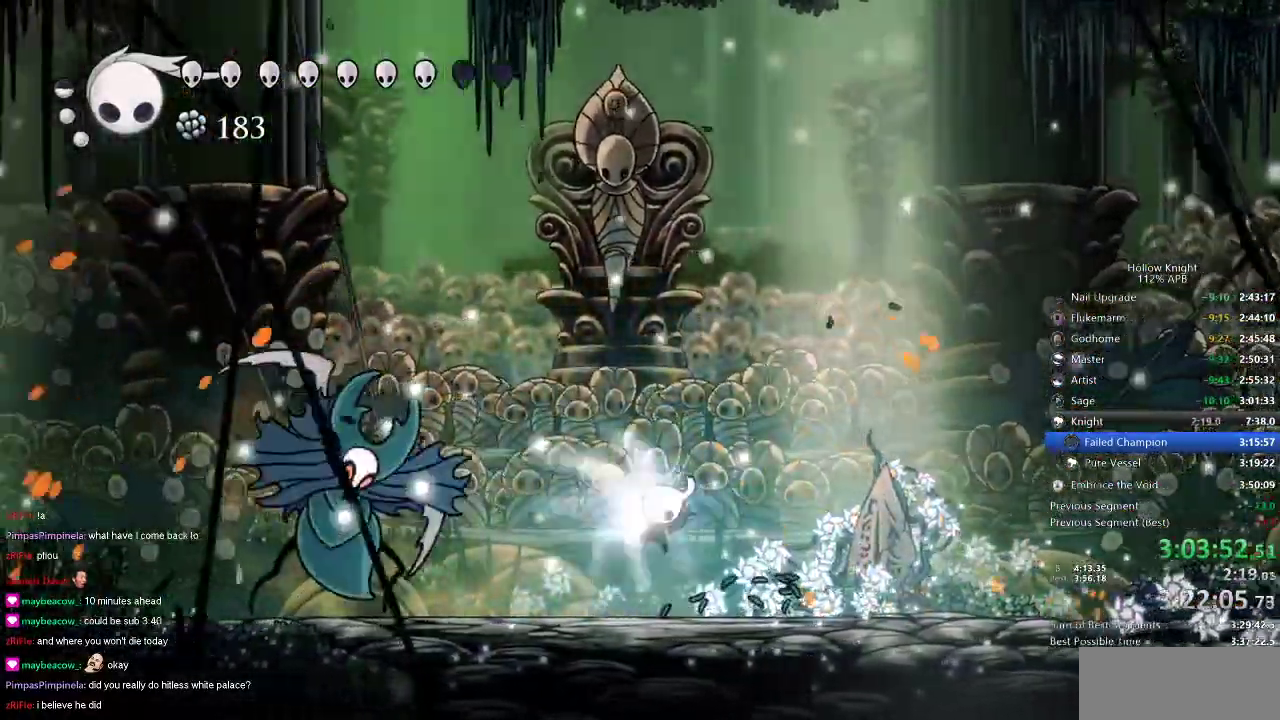
{"keys": ["left"], "events": [[283, "down", "up"], [383, "left", "down"]]}
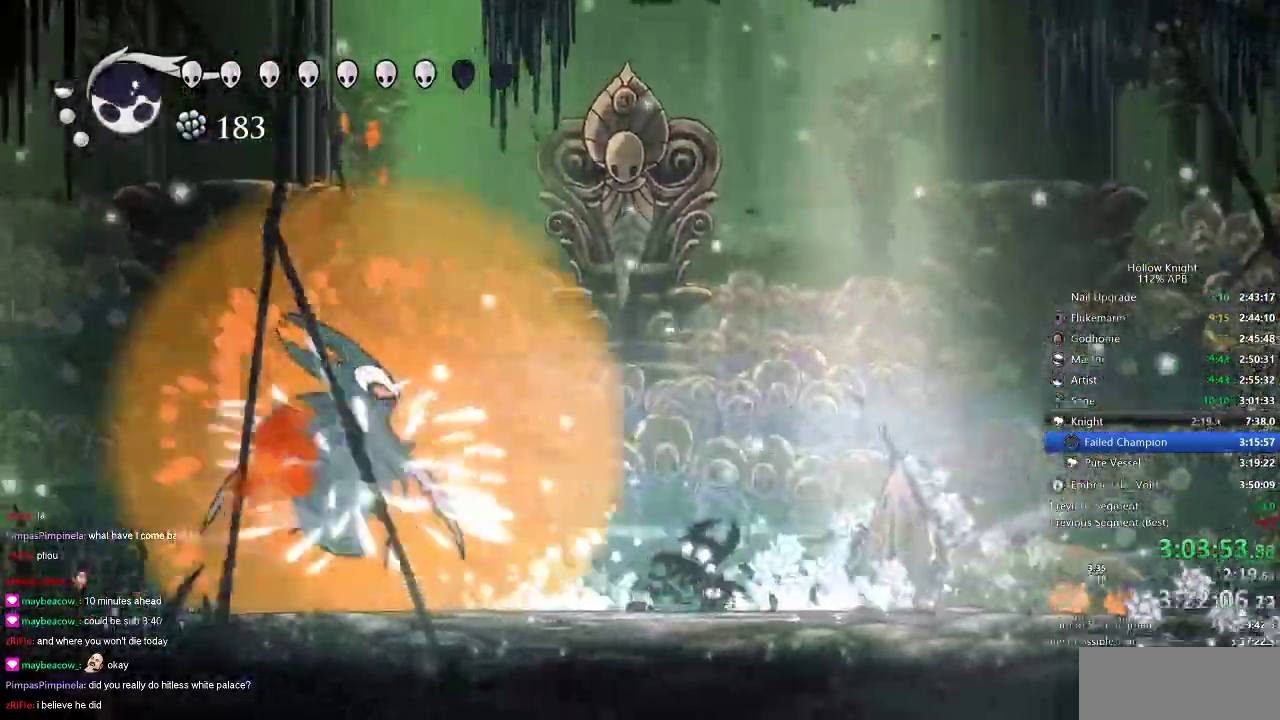
{"keys": ["left"], "events": [[66, "left", "up"], [166, "left", "down"]]}
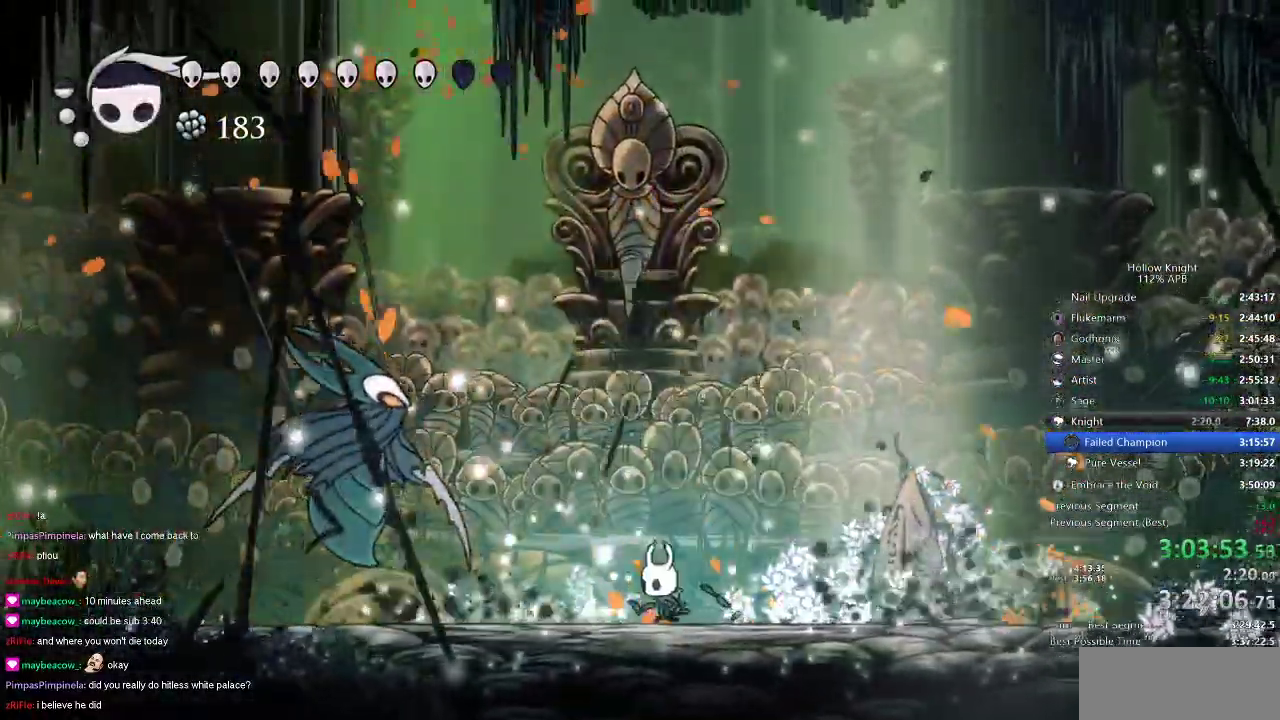
{"keys": ["heal"], "events": [[216, "heal", "down"], [216, "left", "up"]]}
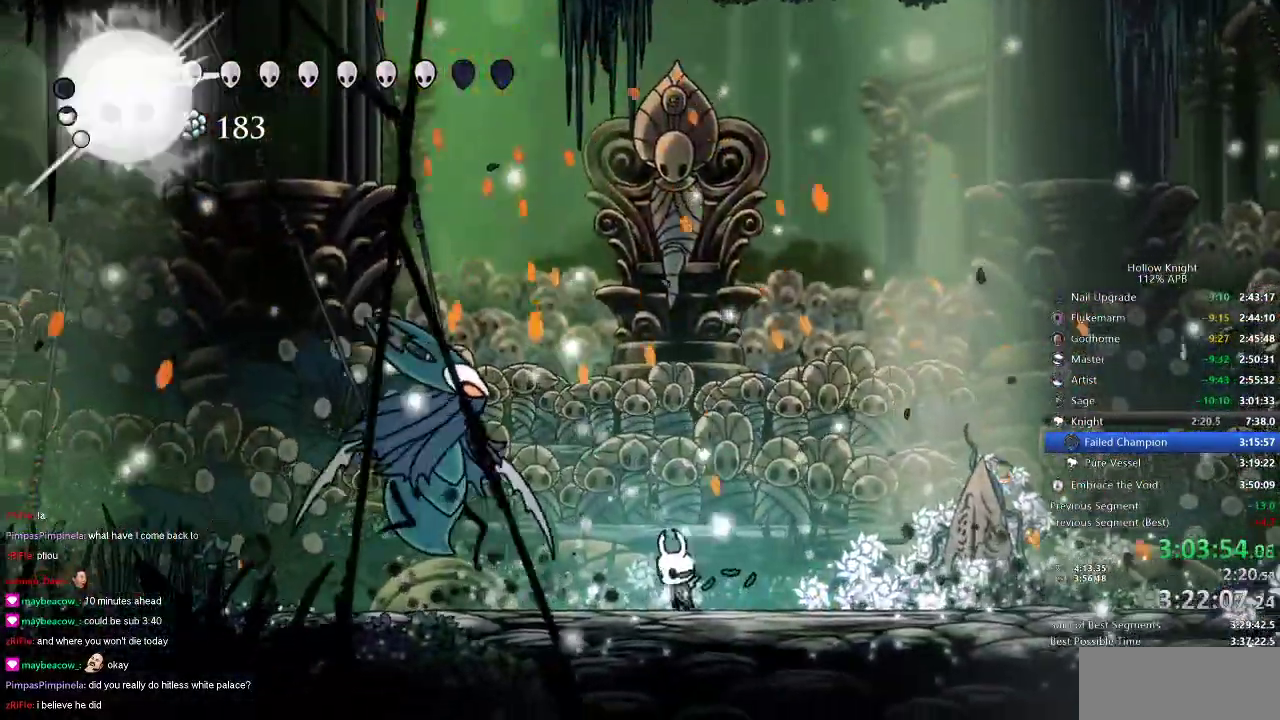
{"keys": ["heal"], "events": []}
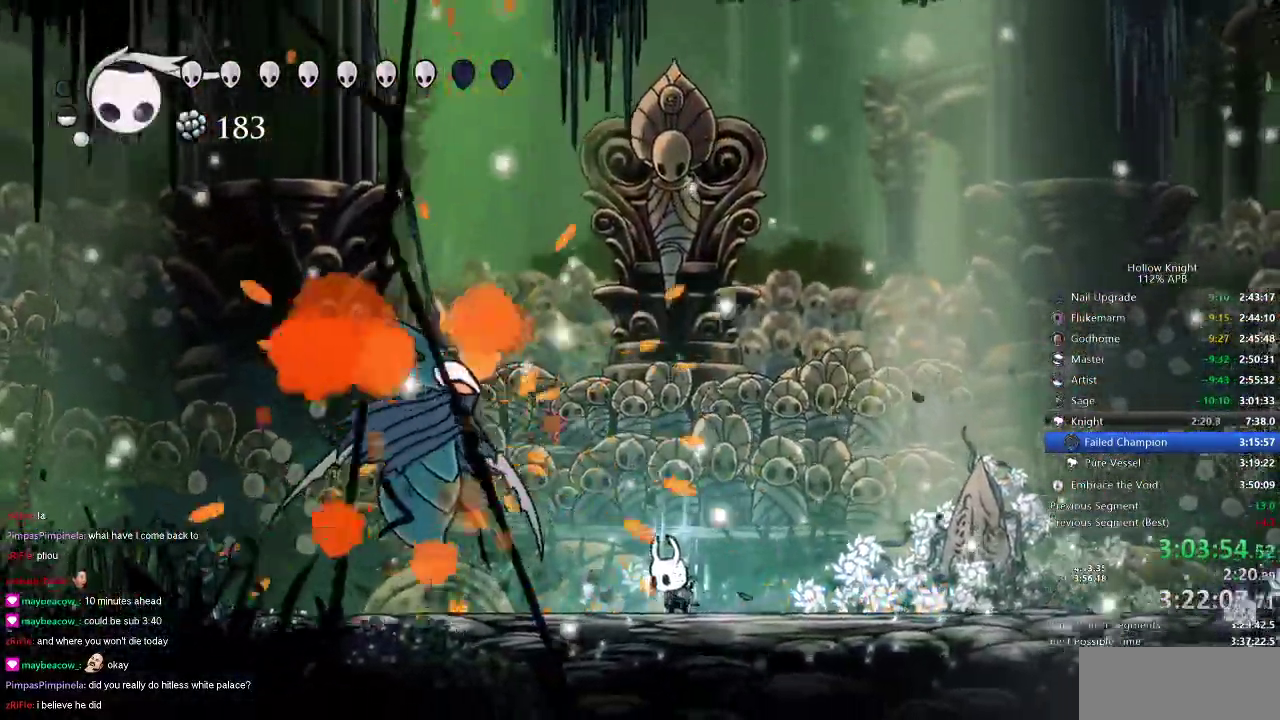
{"keys": ["heal"], "events": []}